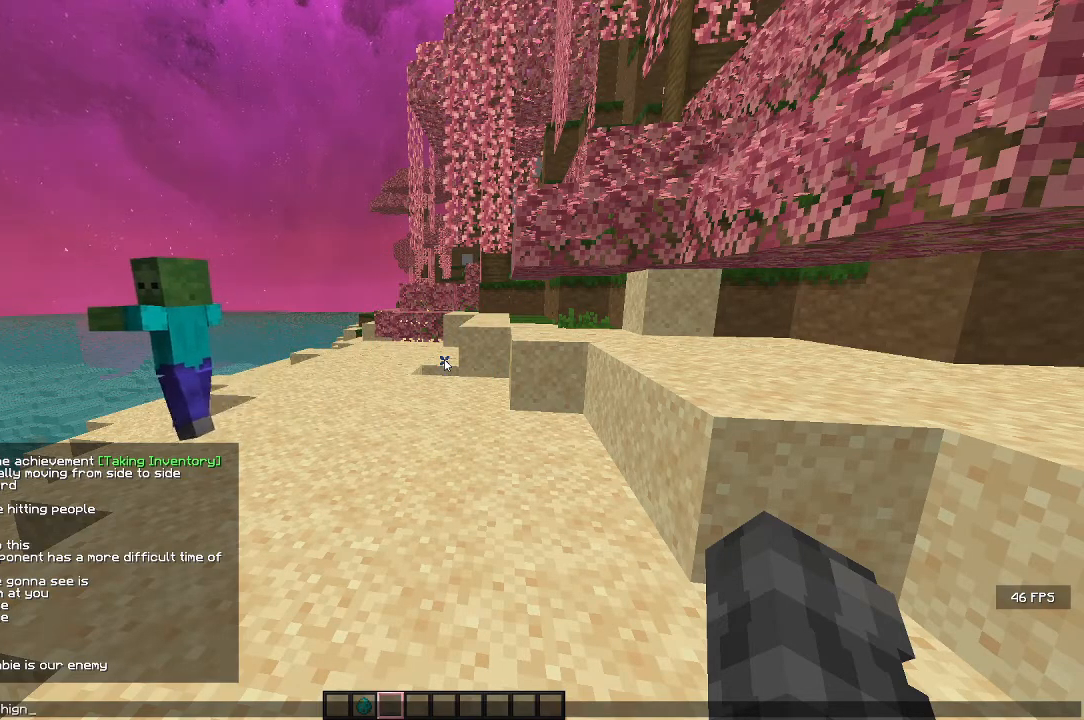
Gameplay with keyboard and mouse; each line is a JSON object with the keys and mouse buttons held at the frame after it. "events" lists presses ("down") and releases ("up") of "a", "d", "s", "w", "mouse_left" and "mouse_right" between this image and that frame as [ms after this image, input, new state], when the widget could be followed in between. "mouse_left", "mouse_right" = the "left", "right" buttons of the "mouse" list. No other keys are recorded. Fast repeated clicks can show as one long hold. Mouse movement is not recorded.
{"keys": [], "mouse": [], "events": []}
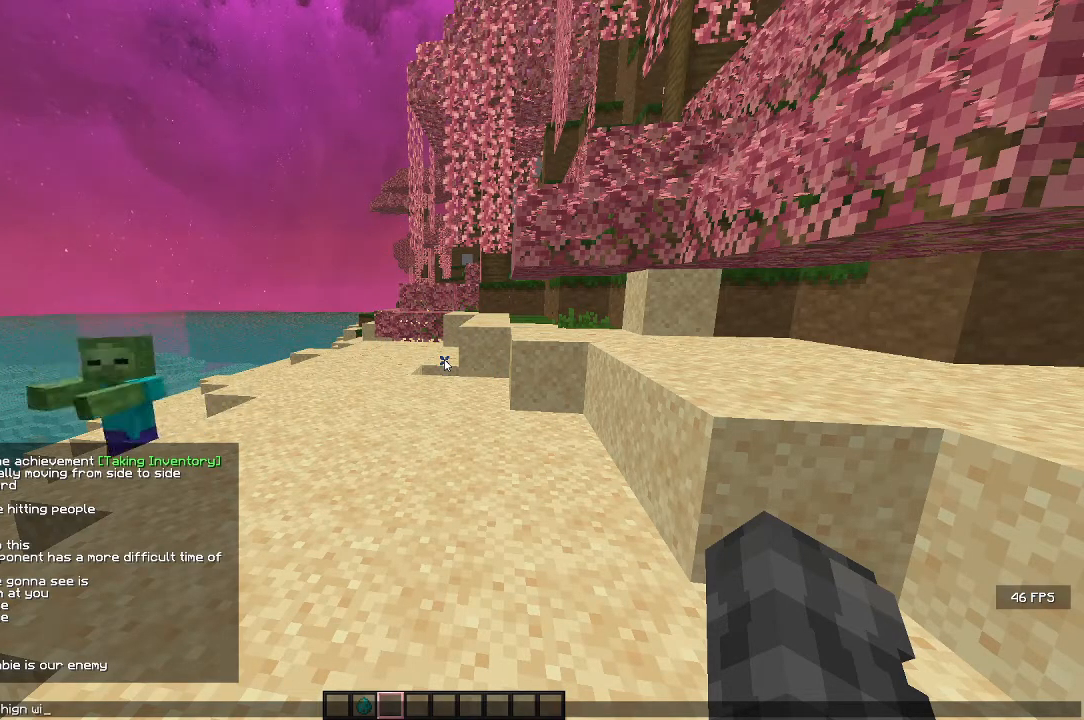
{"keys": [], "mouse": [], "events": []}
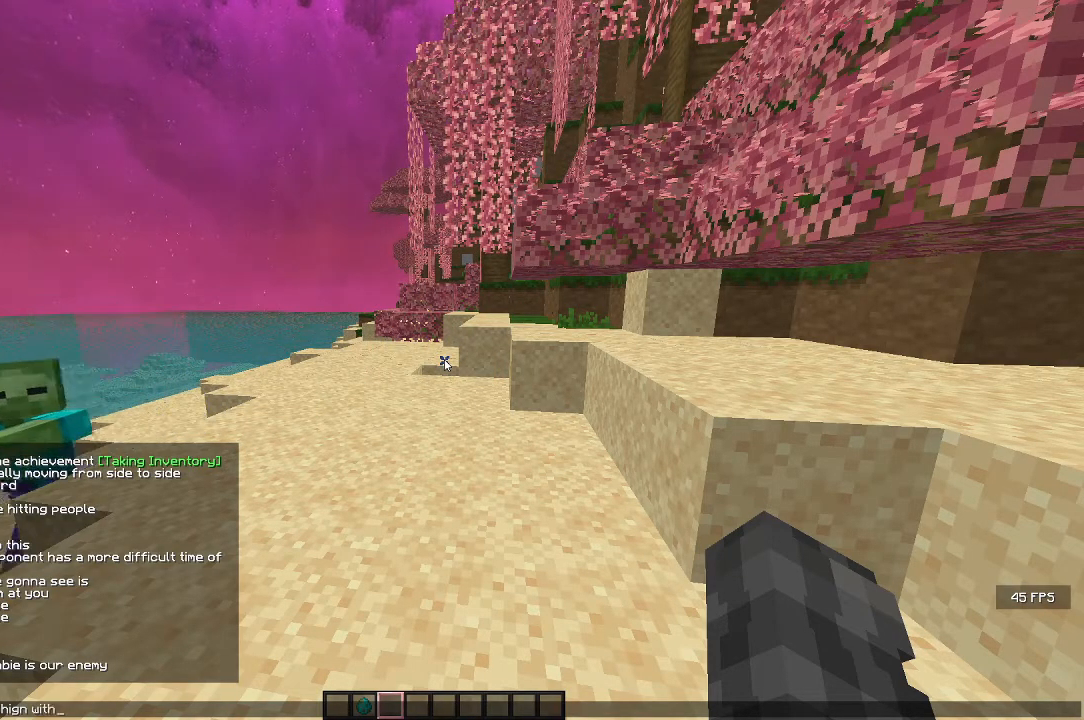
{"keys": [], "mouse": [], "events": []}
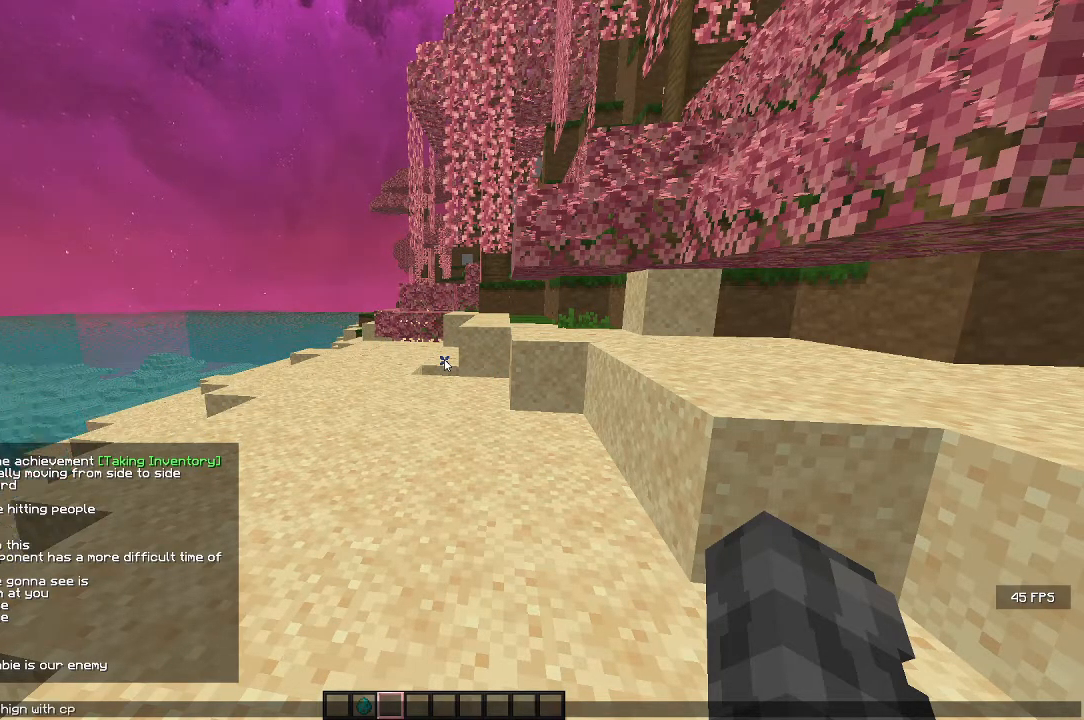
{"keys": ["a", "s"], "mouse": [], "events": [[233, "a", "down"], [350, "s", "down"]]}
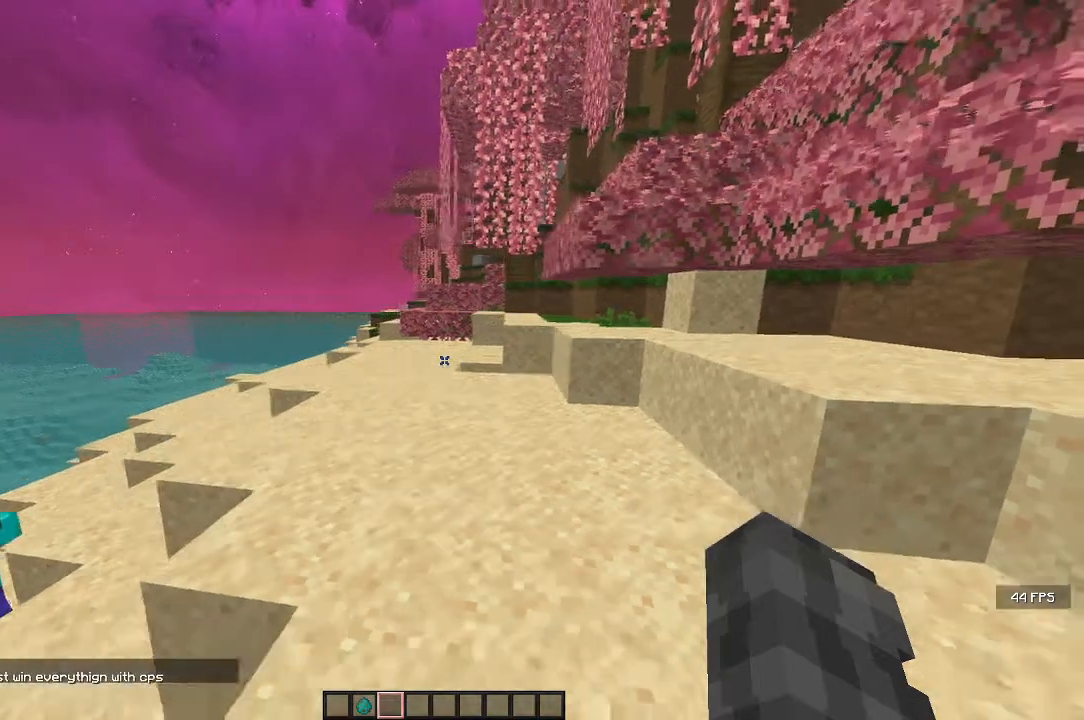
{"keys": ["a", "w"], "mouse": [], "events": [[167, "s", "up"], [383, "w", "down"]]}
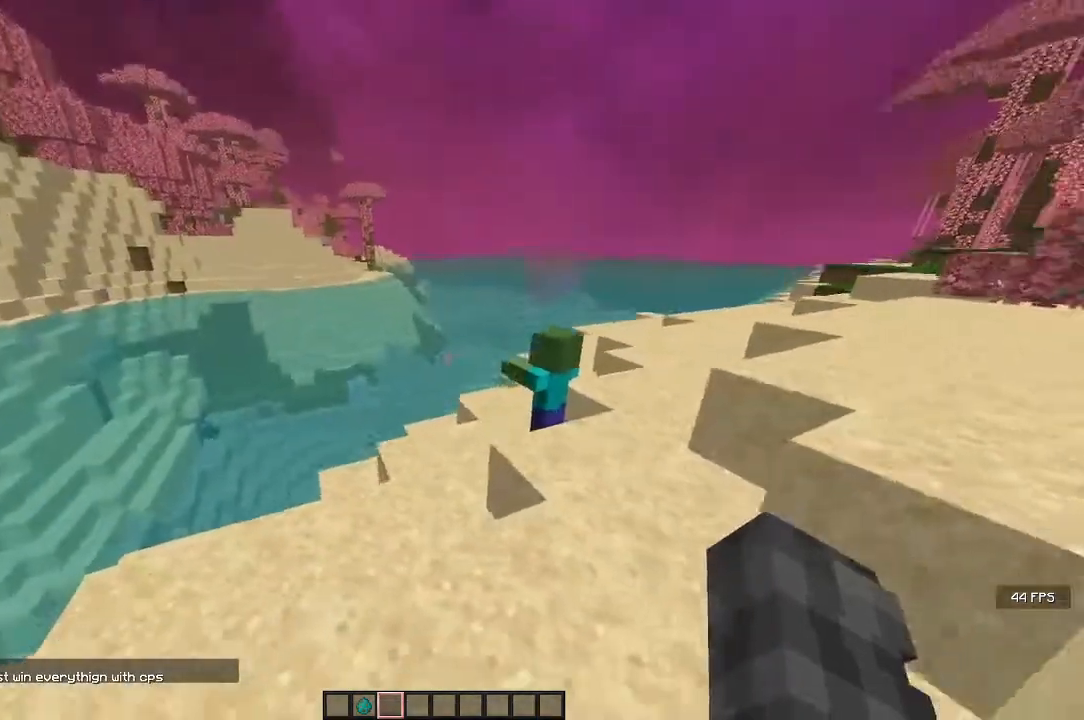
{"keys": ["a", "w"], "mouse": [], "events": []}
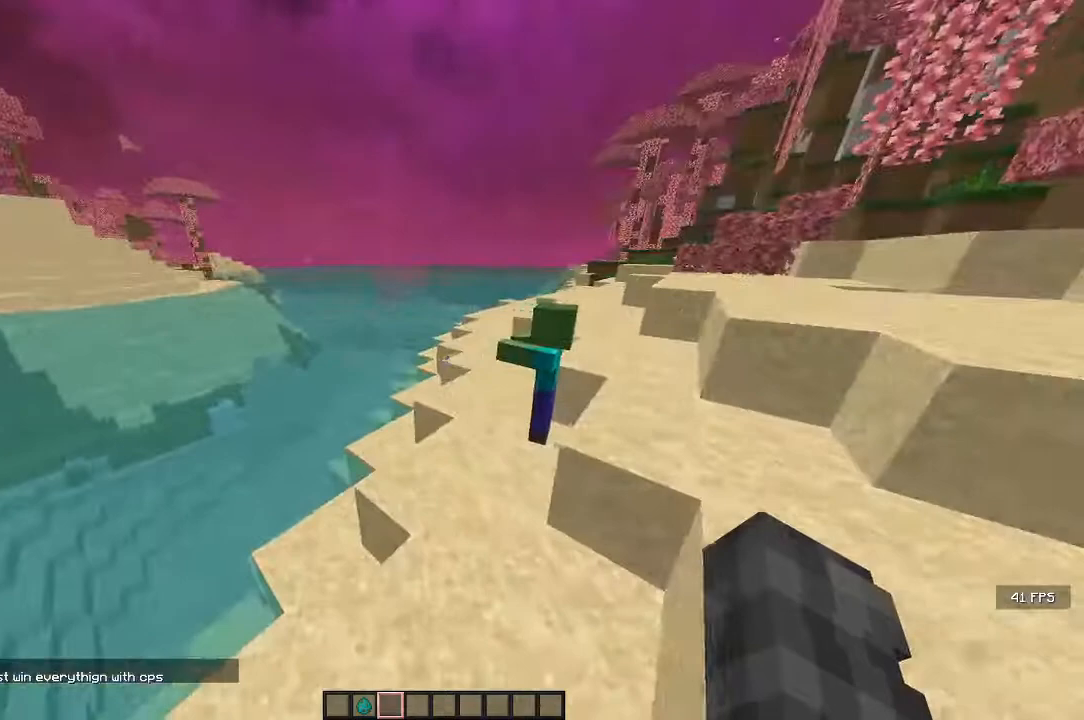
{"keys": [], "mouse": [], "events": [[117, "a", "up"], [383, "w", "up"]]}
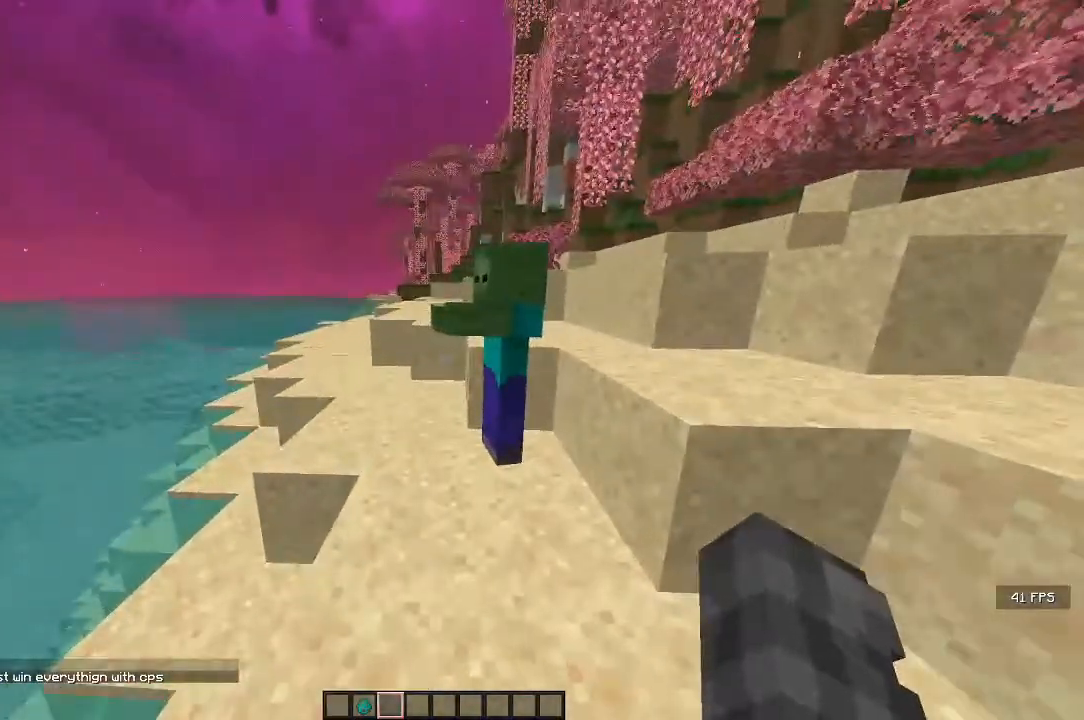
{"keys": [], "mouse": [], "events": [[83, "d", "down"], [100, "w", "down"], [250, "d", "up"], [350, "w", "up"]]}
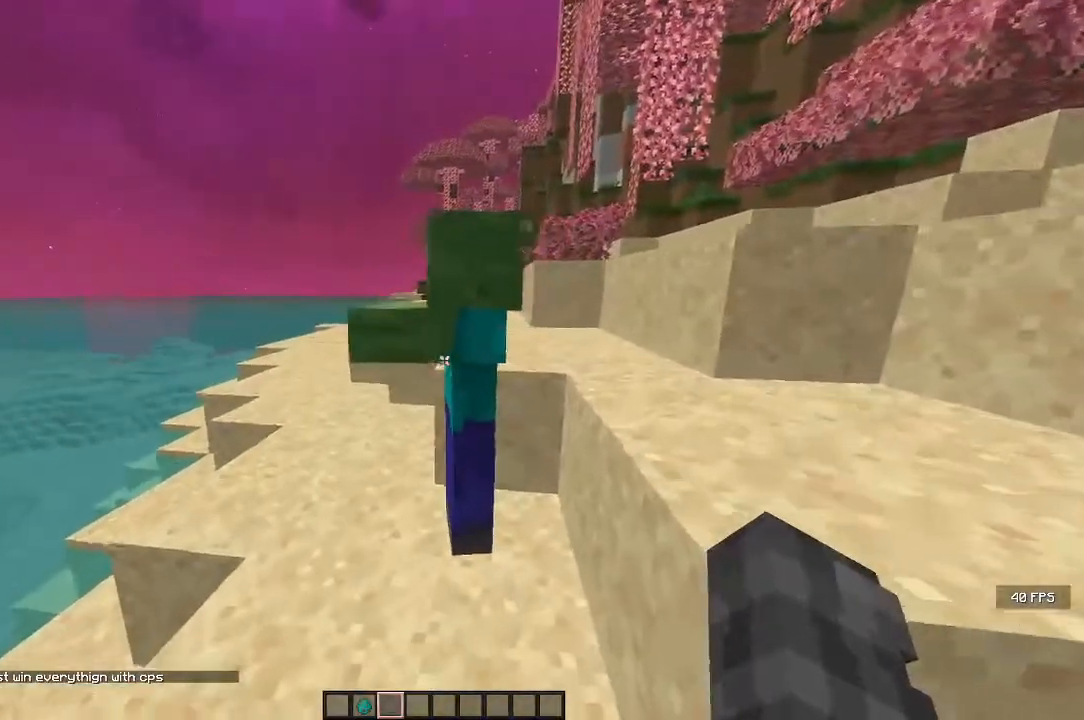
{"keys": ["a", "w"], "mouse": [], "events": [[17, "s", "down"], [133, "d", "down"], [233, "s", "up"], [283, "d", "up"], [317, "a", "down"], [333, "w", "down"]]}
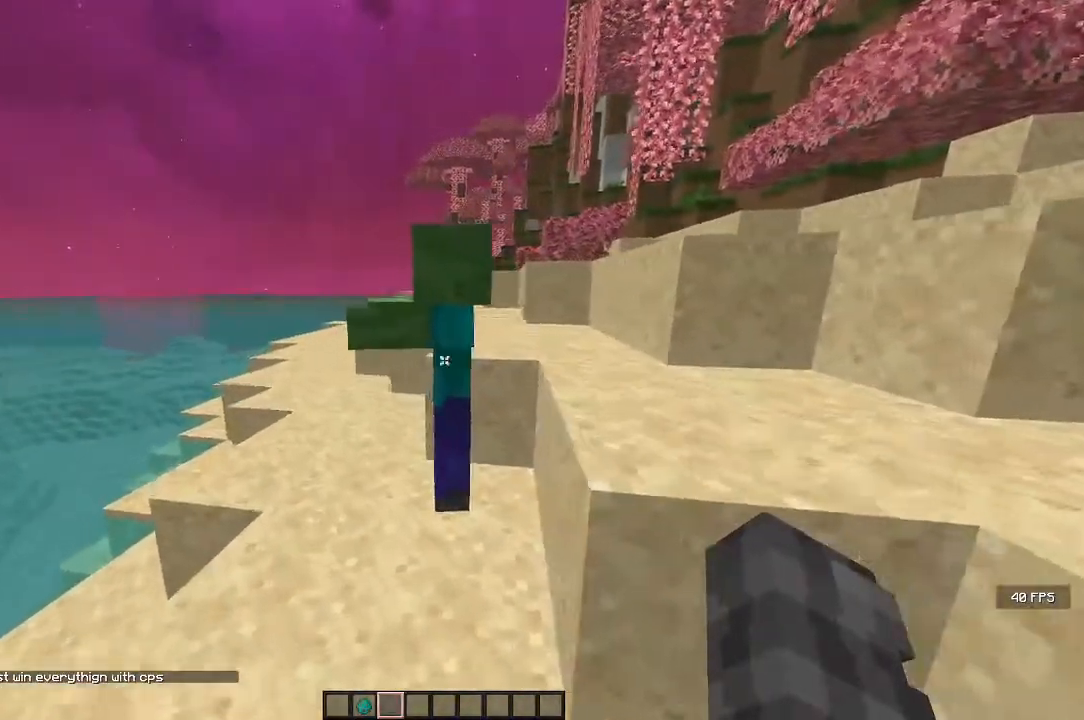
{"keys": [], "mouse": [], "events": [[17, "a", "up"], [50, "w", "up"]]}
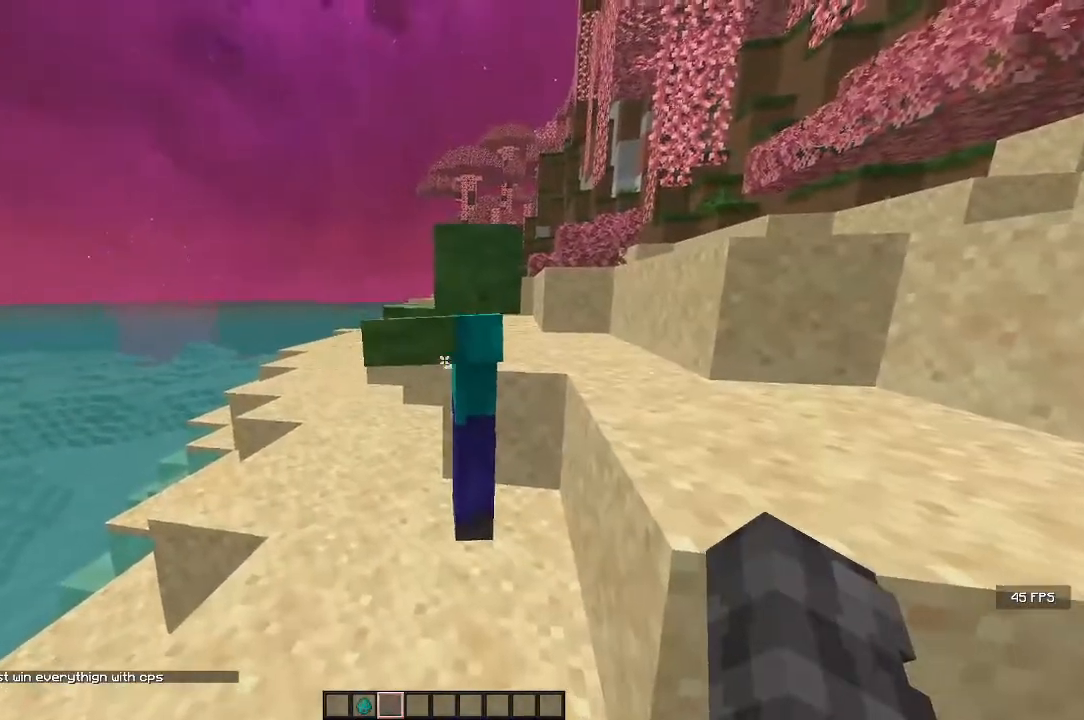
{"keys": [], "mouse": [], "events": [[33, "s", "down"], [117, "d", "down"], [183, "s", "up"], [233, "d", "up"], [300, "w", "down"], [450, "w", "up"]]}
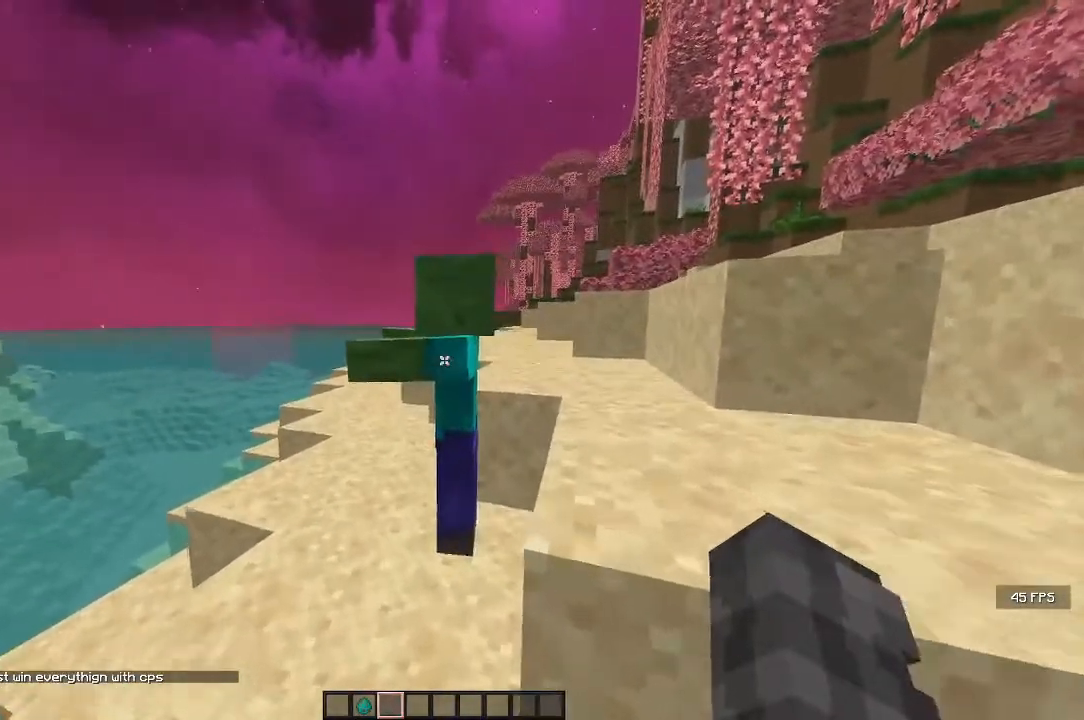
{"keys": [], "mouse": [], "events": [[200, "s", "down"], [283, "s", "up"]]}
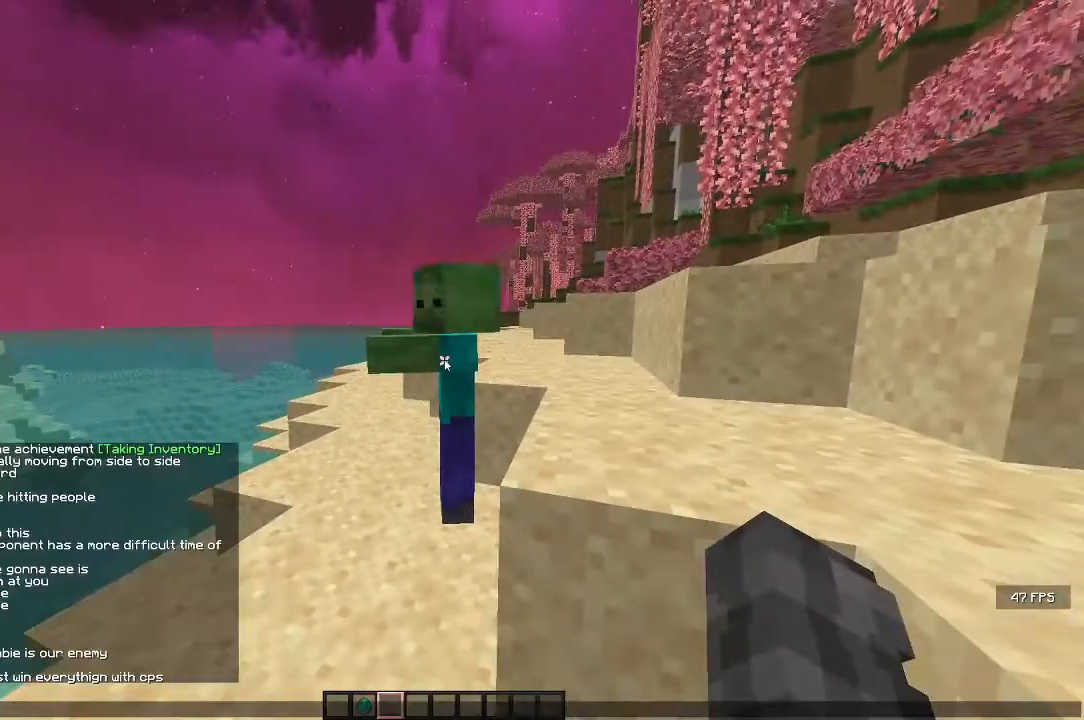
{"keys": [], "mouse": [], "events": []}
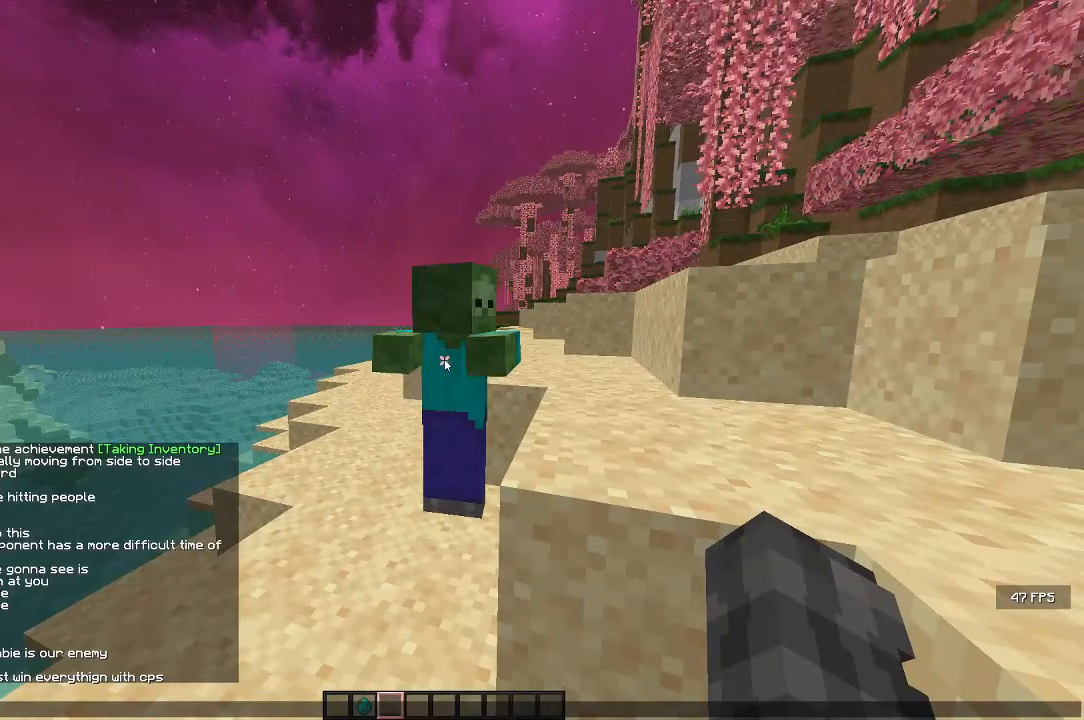
{"keys": [], "mouse": [], "events": []}
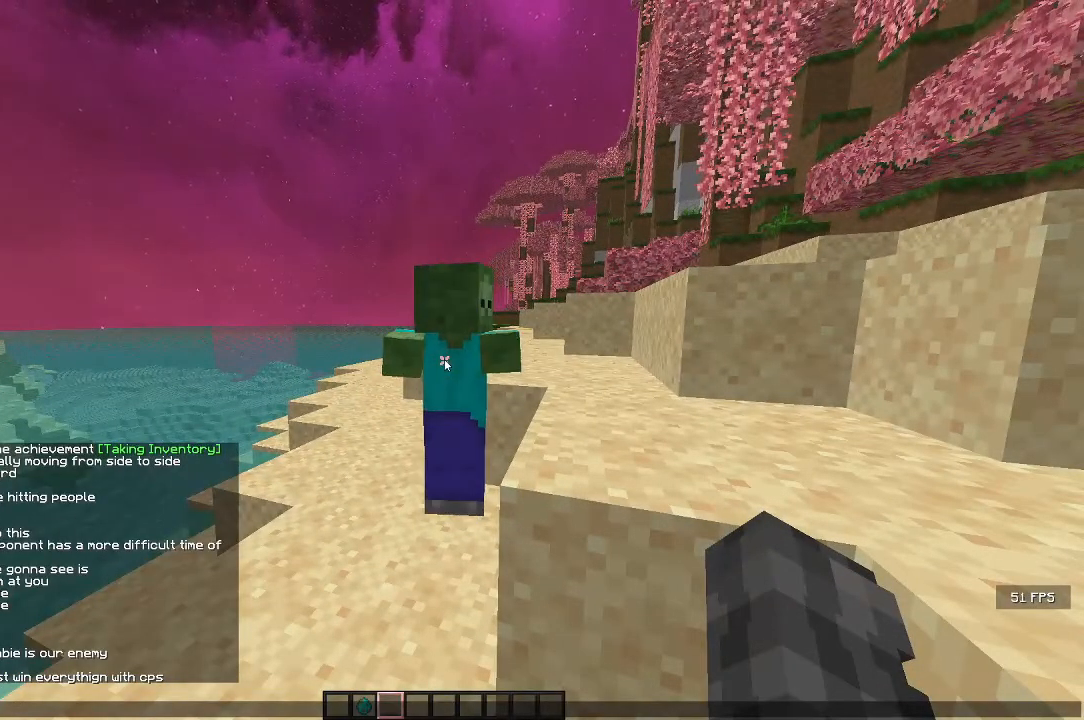
{"keys": [], "mouse": [], "events": []}
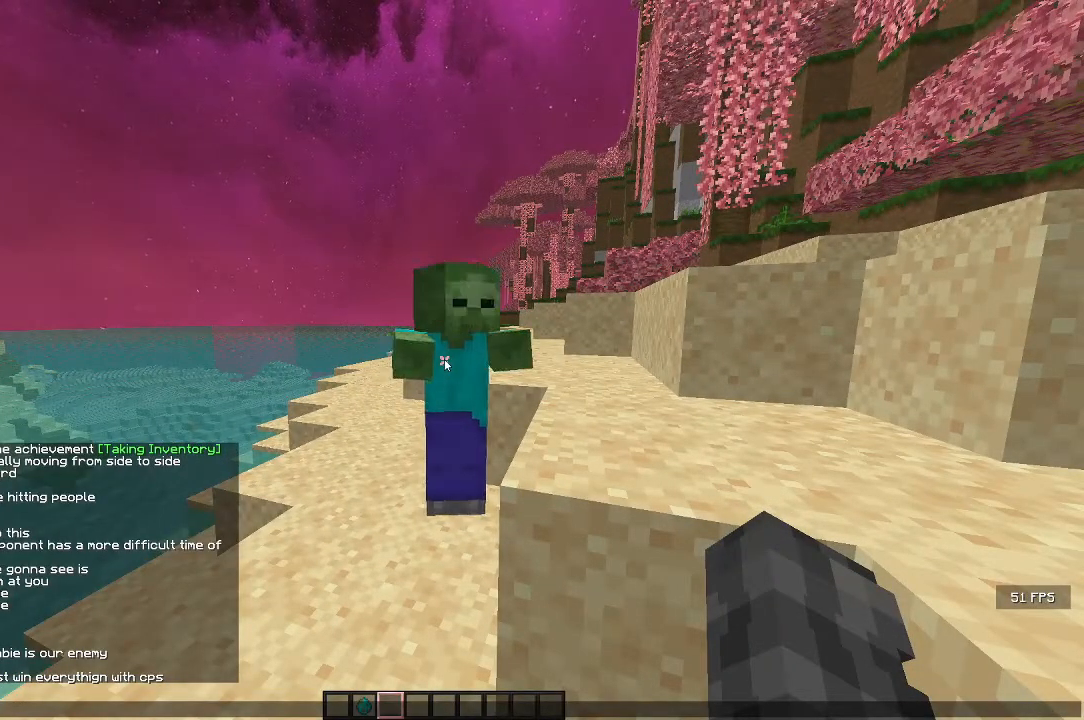
{"keys": [], "mouse": [], "events": []}
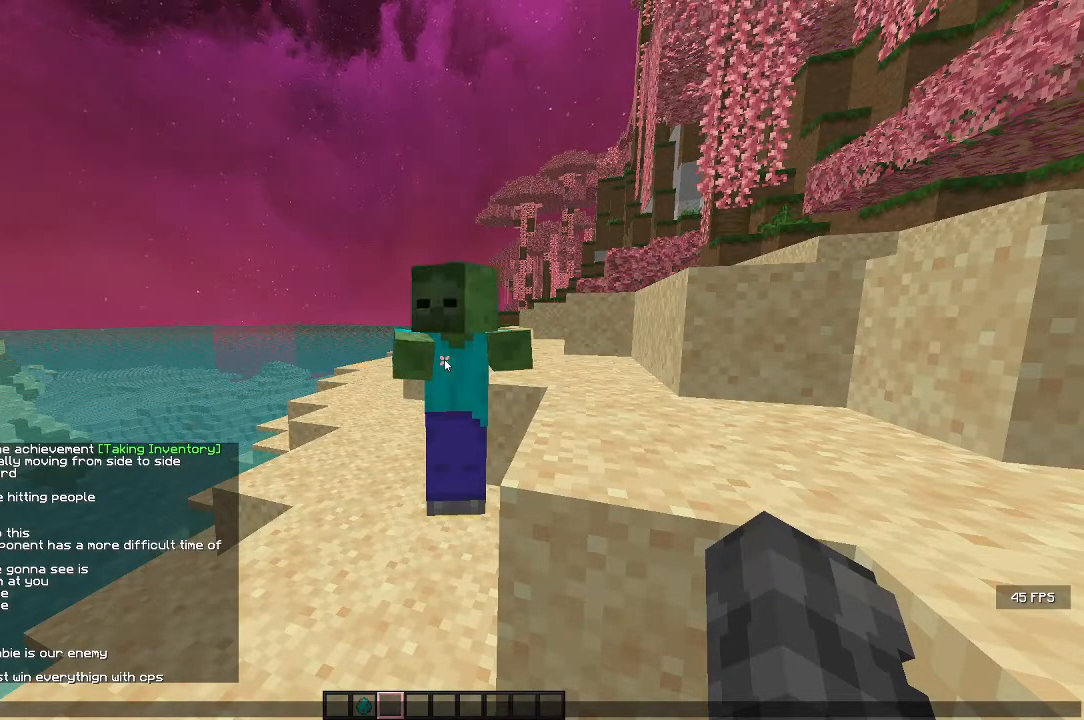
{"keys": [], "mouse": [], "events": []}